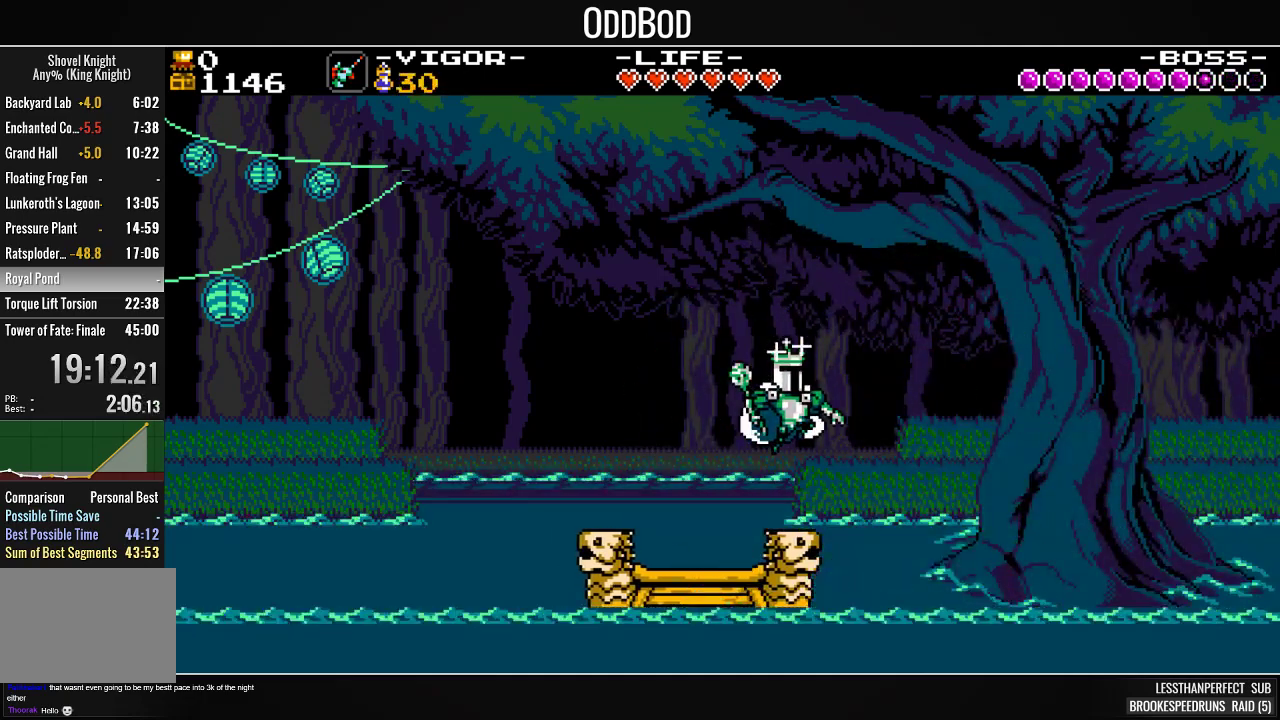
Gameplay with a controller (PlayStation layout); each line is a JSON object with the inputs held at the frame after it. "events" lists button and stick changes between this image and that frame as [ms after this image, input, new state], when the widget could be followed in between. Not read: START left_stick right_stick.
{"buttons": ["CROSS"], "events": [[33, "DPAD_LEFT", "down"], [167, "CROSS", "up"], [300, "DPAD_LEFT", "up"], [433, "CROSS", "down"]]}
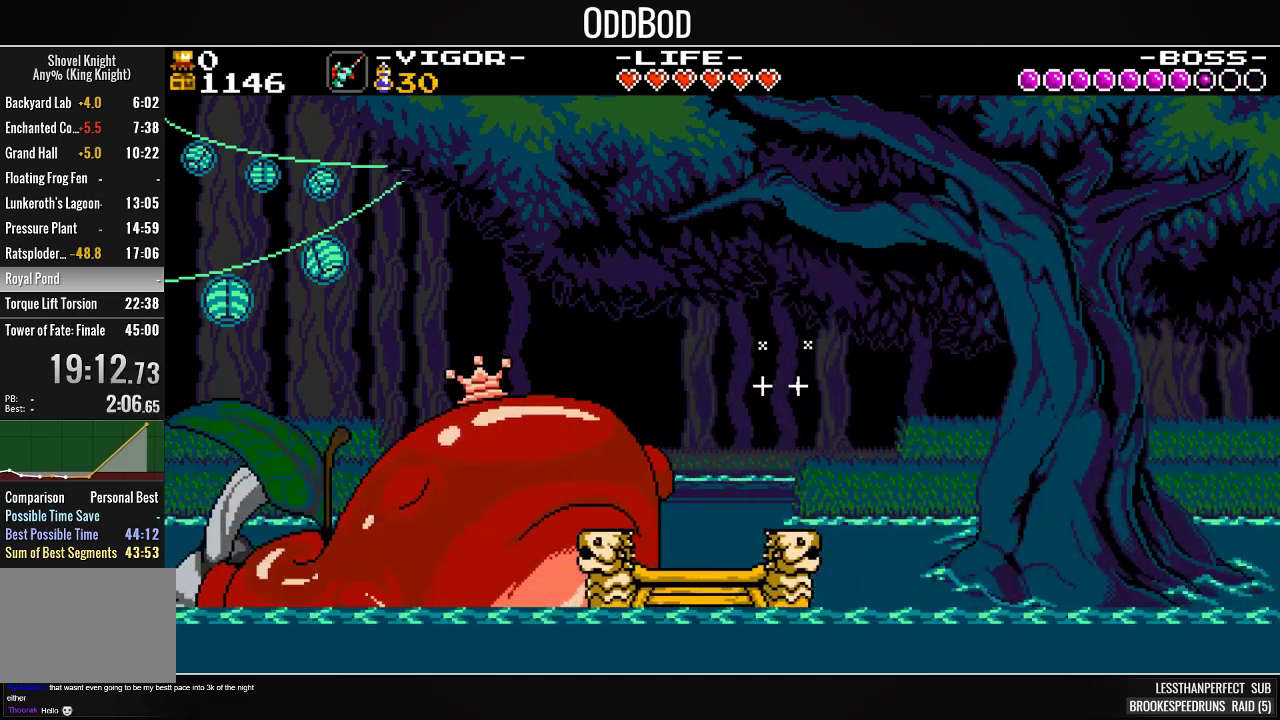
{"buttons": [], "events": [[33, "R1", "down"], [167, "CROSS", "up"], [200, "R1", "up"], [300, "R1", "down"], [400, "R1", "up"]]}
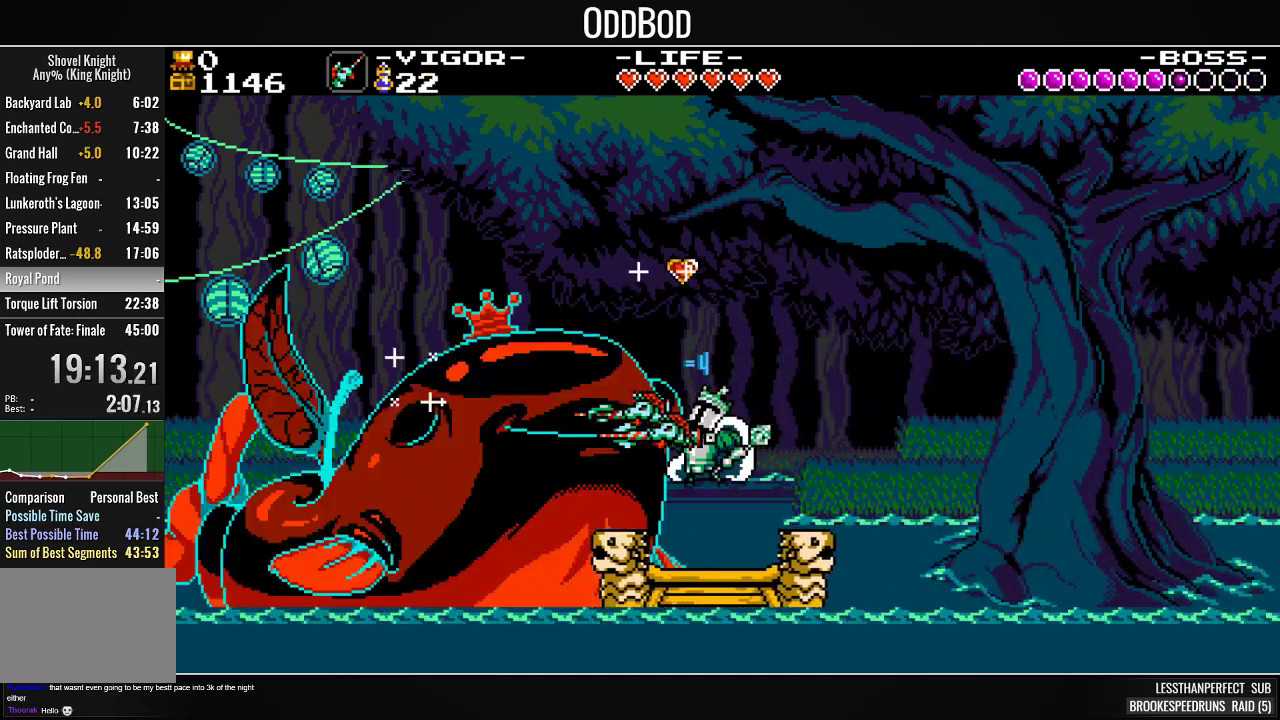
{"buttons": ["DPAD_LEFT"], "events": [[167, "CROSS", "down"], [300, "SQUARE", "down"], [333, "DPAD_LEFT", "down"], [400, "CROSS", "up"], [467, "SQUARE", "up"]]}
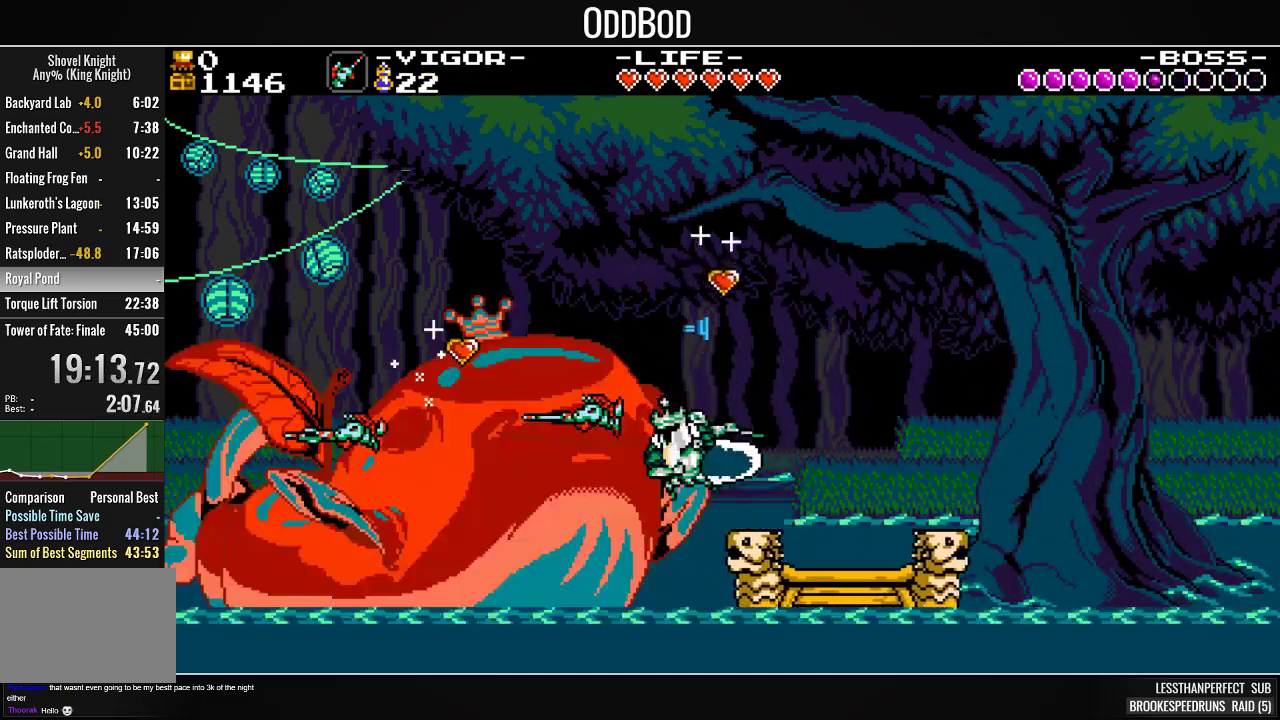
{"buttons": [], "events": [[467, "DPAD_LEFT", "up"]]}
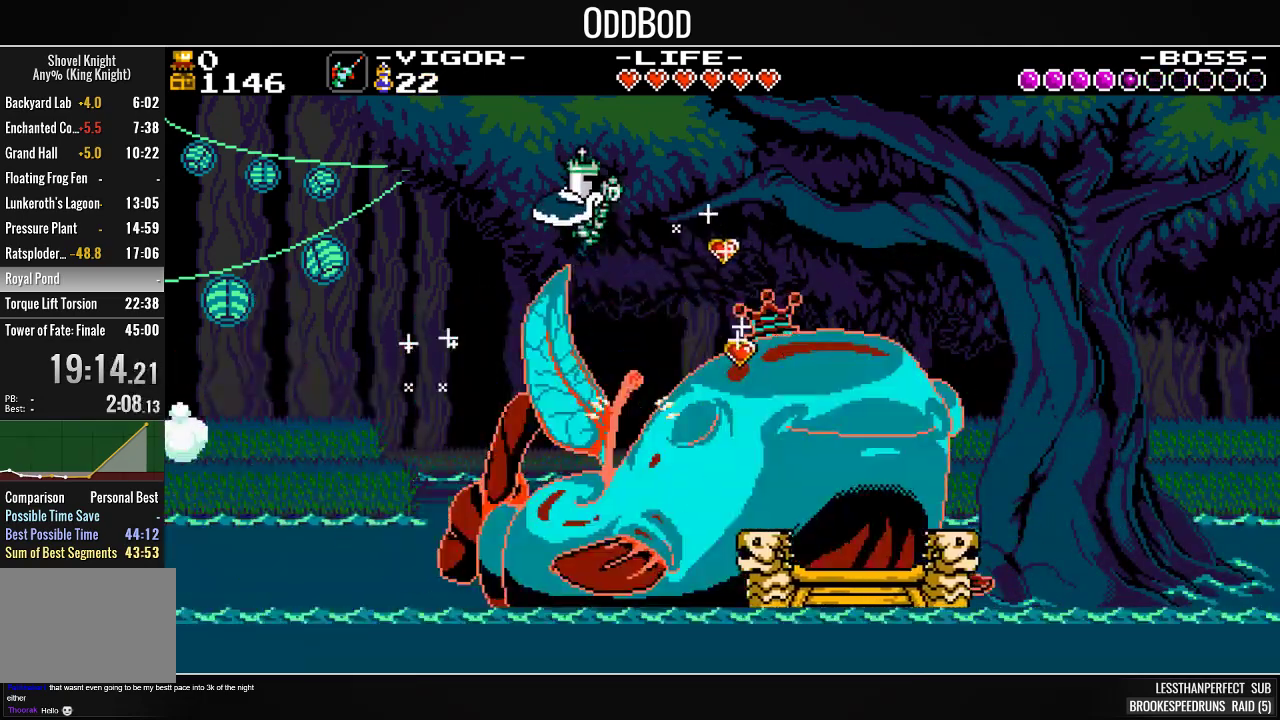
{"buttons": ["DPAD_RIGHT"], "events": [[33, "DPAD_RIGHT", "down"]]}
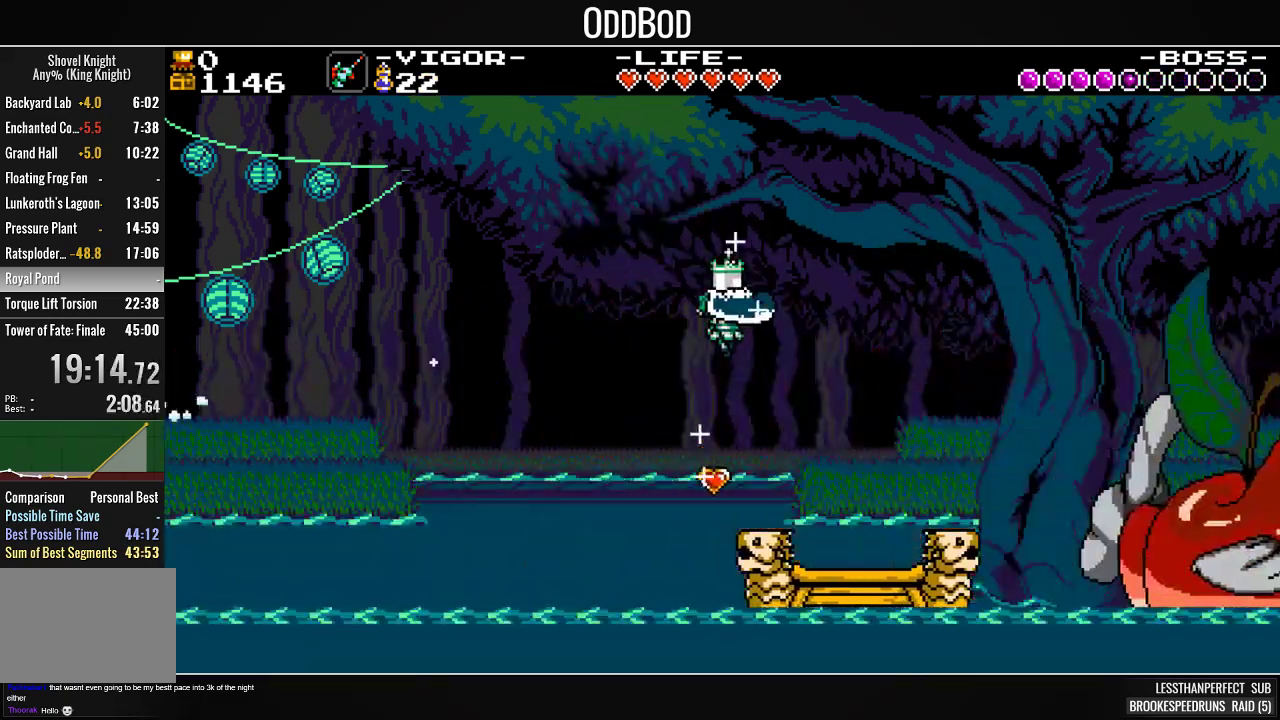
{"buttons": [], "events": [[400, "DPAD_RIGHT", "up"]]}
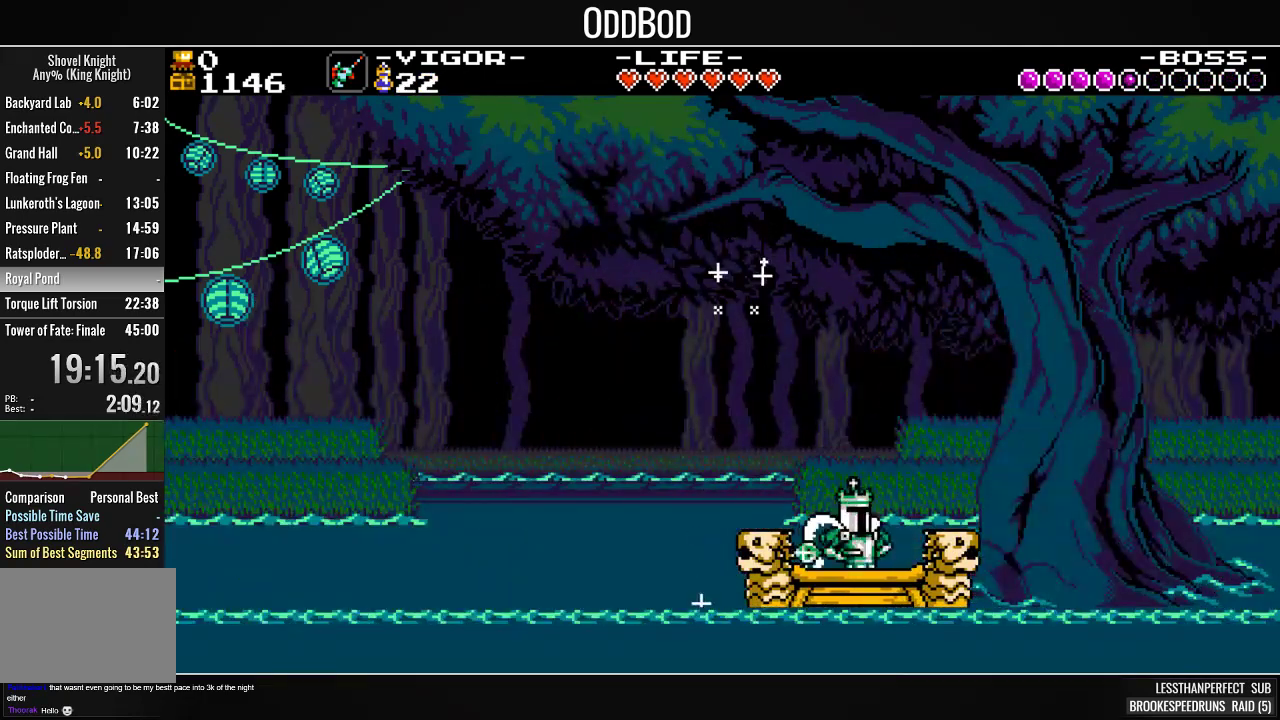
{"buttons": ["R1"], "events": [[67, "CROSS", "down"], [133, "R1", "down"], [233, "CROSS", "up"], [300, "R1", "up"], [400, "R1", "down"]]}
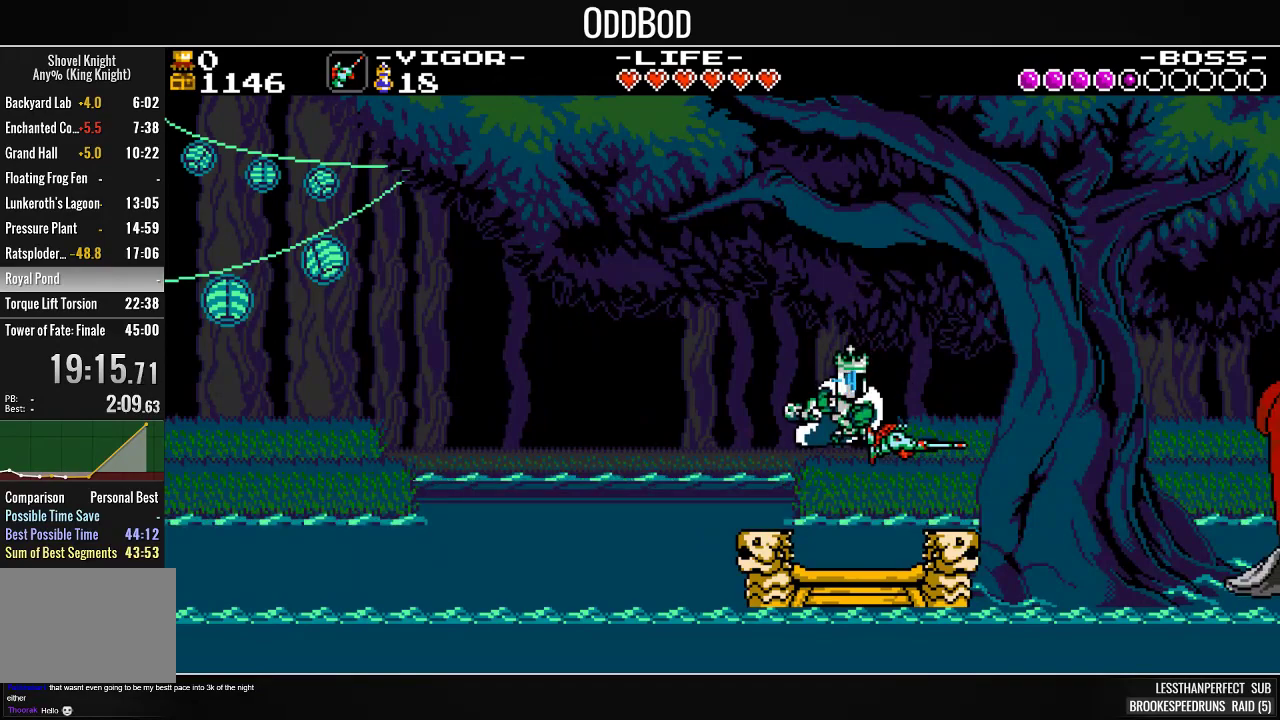
{"buttons": ["CROSS", "SQUARE", "DPAD_RIGHT"], "events": [[33, "R1", "up"], [267, "CROSS", "down"], [400, "DPAD_RIGHT", "down"], [400, "SQUARE", "down"]]}
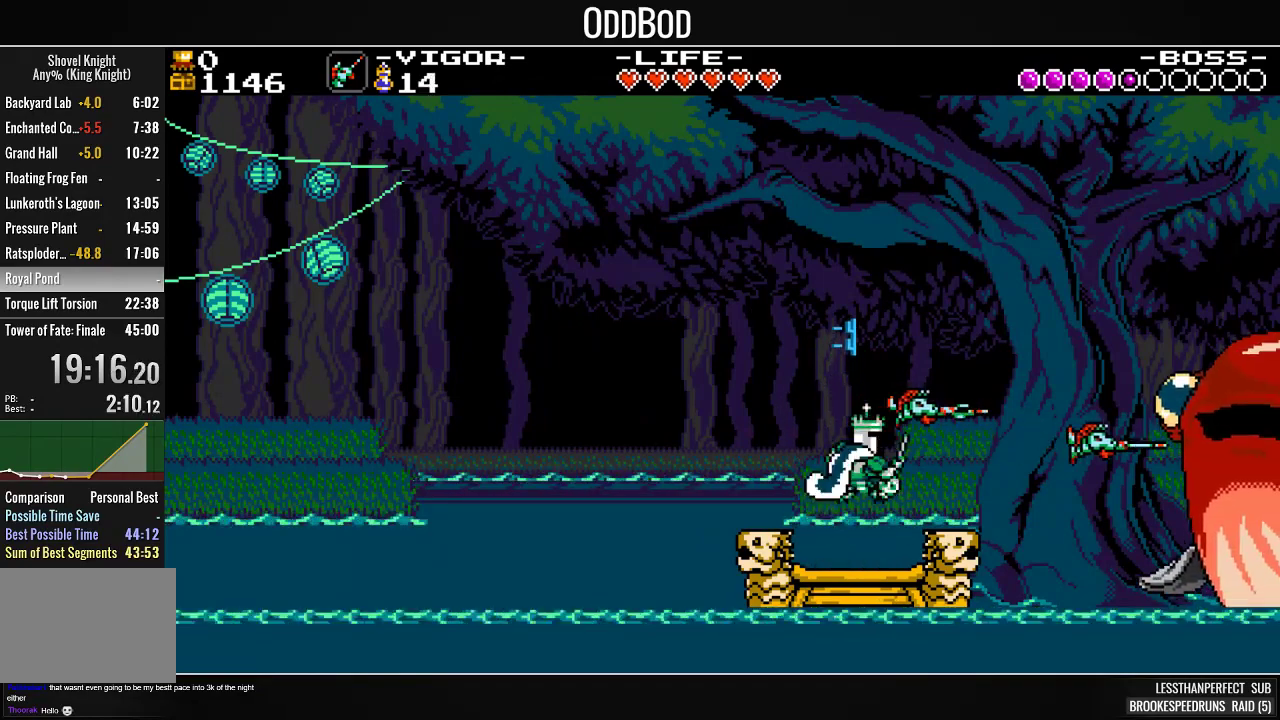
{"buttons": ["DPAD_LEFT"], "events": [[33, "CROSS", "up"], [67, "SQUARE", "up"], [100, "DPAD_RIGHT", "up"], [400, "DPAD_LEFT", "down"]]}
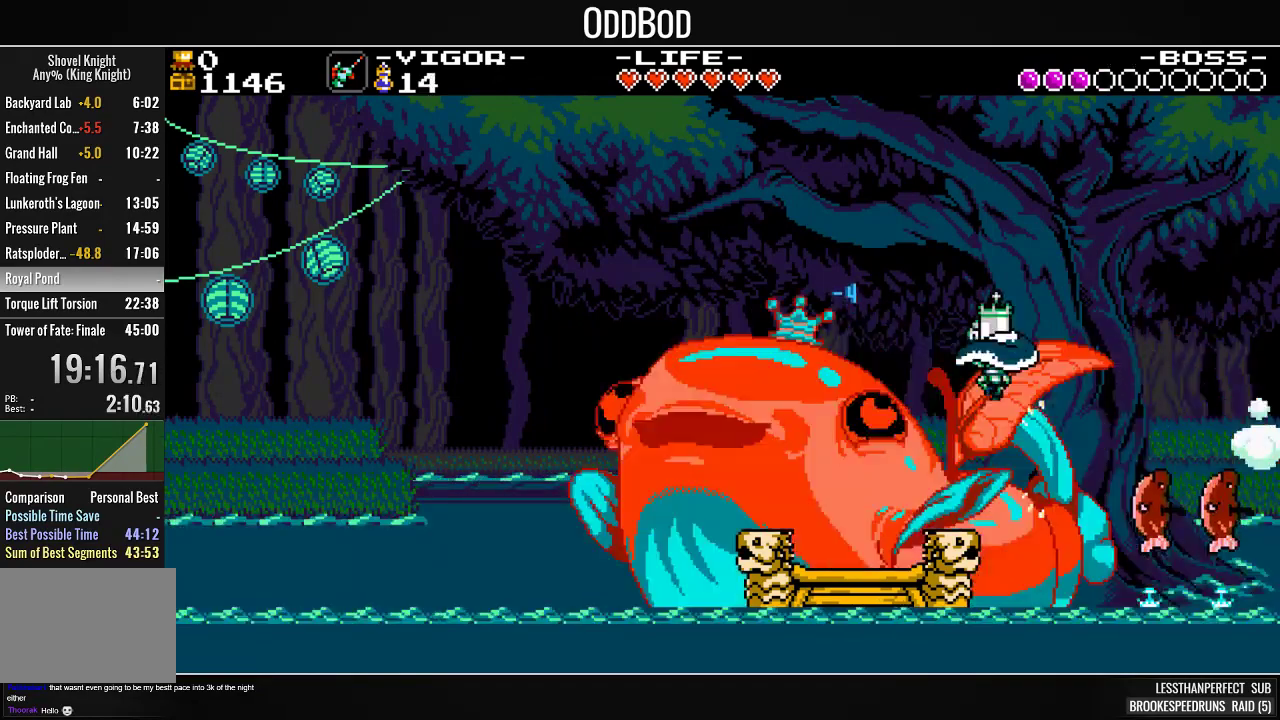
{"buttons": [], "events": [[433, "DPAD_LEFT", "up"]]}
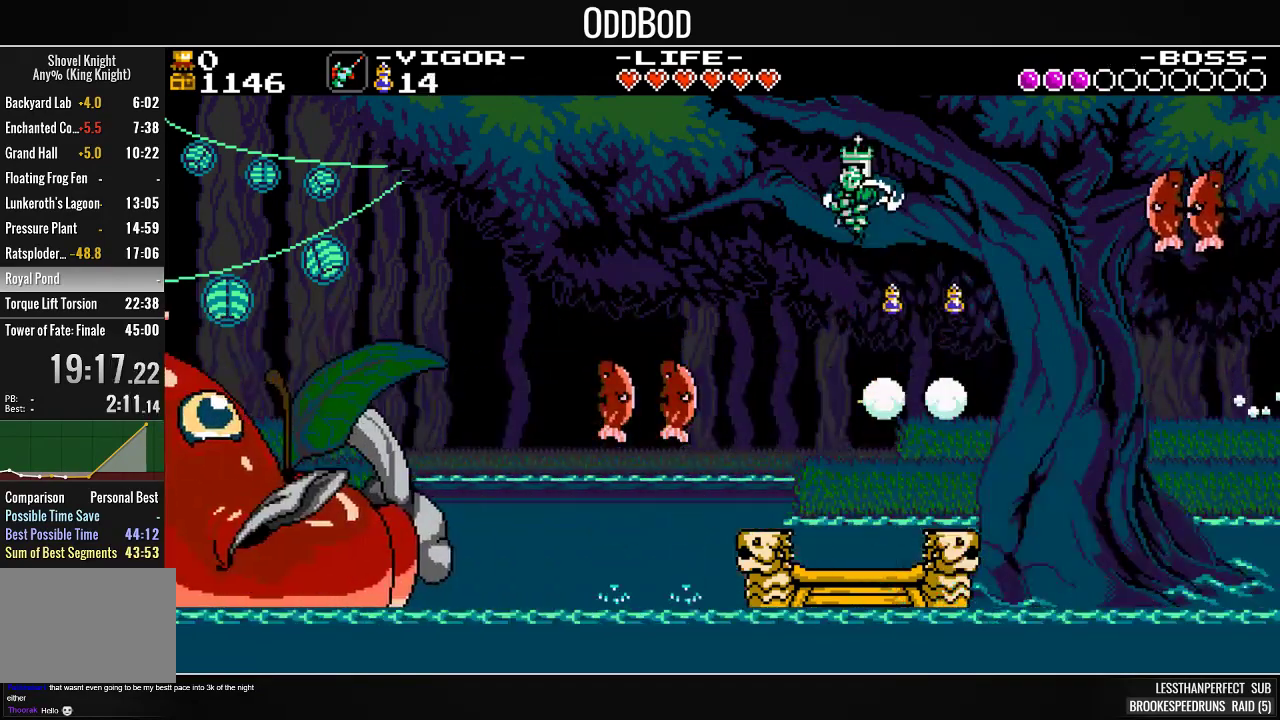
{"buttons": [], "events": []}
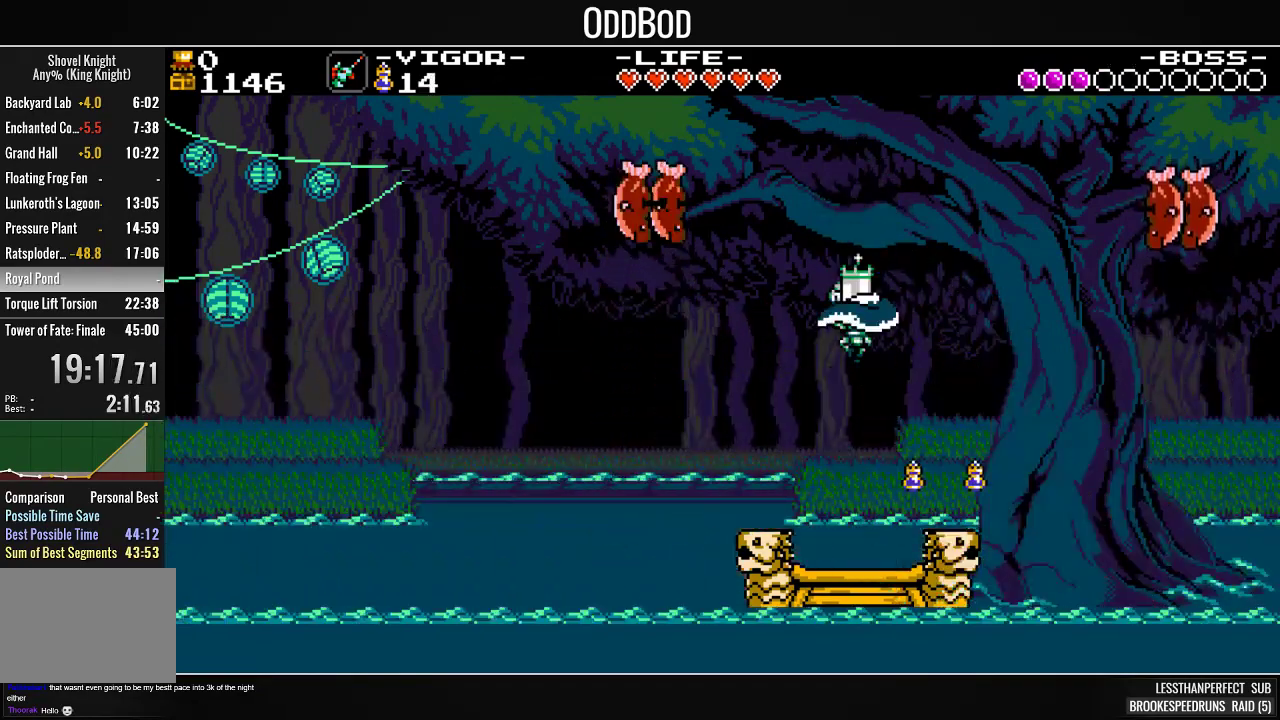
{"buttons": [], "events": [[233, "DPAD_LEFT", "down"], [267, "CROSS", "down"], [333, "DPAD_LEFT", "up"], [333, "R1", "down"], [367, "CROSS", "up"], [433, "R1", "up"]]}
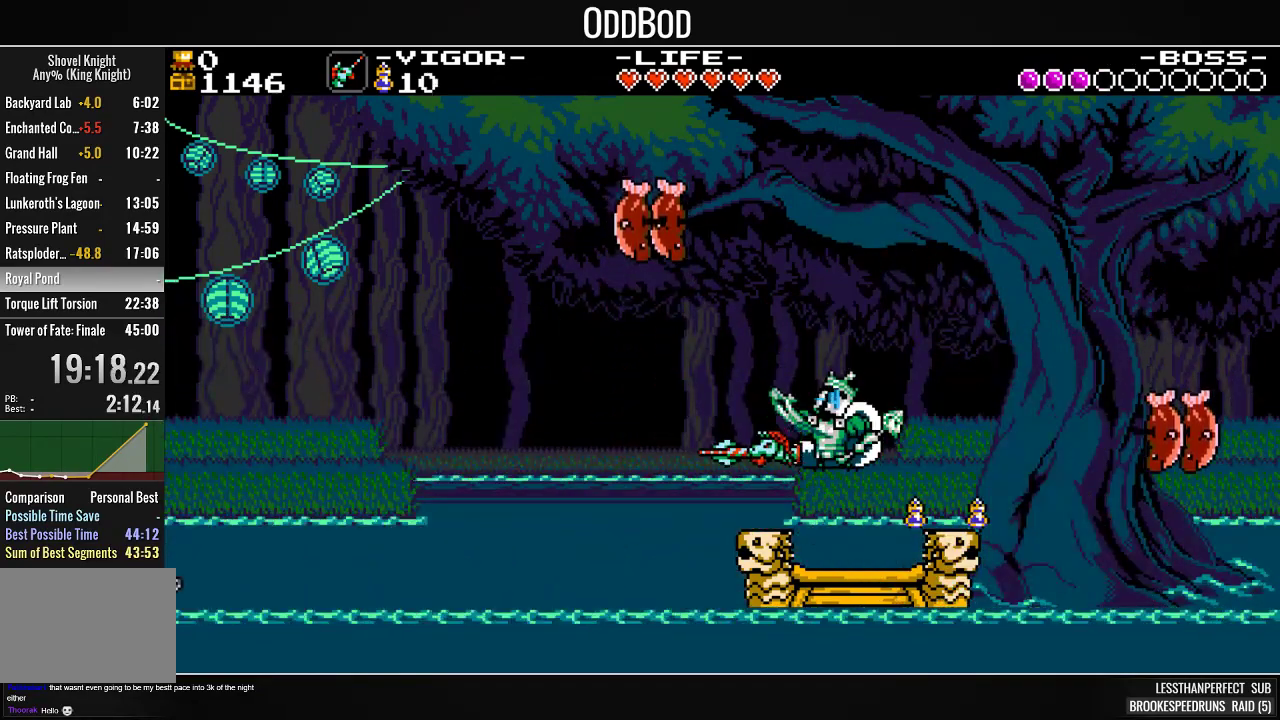
{"buttons": ["CROSS"], "events": [[33, "R1", "down"], [167, "R1", "up"], [500, "CROSS", "down"]]}
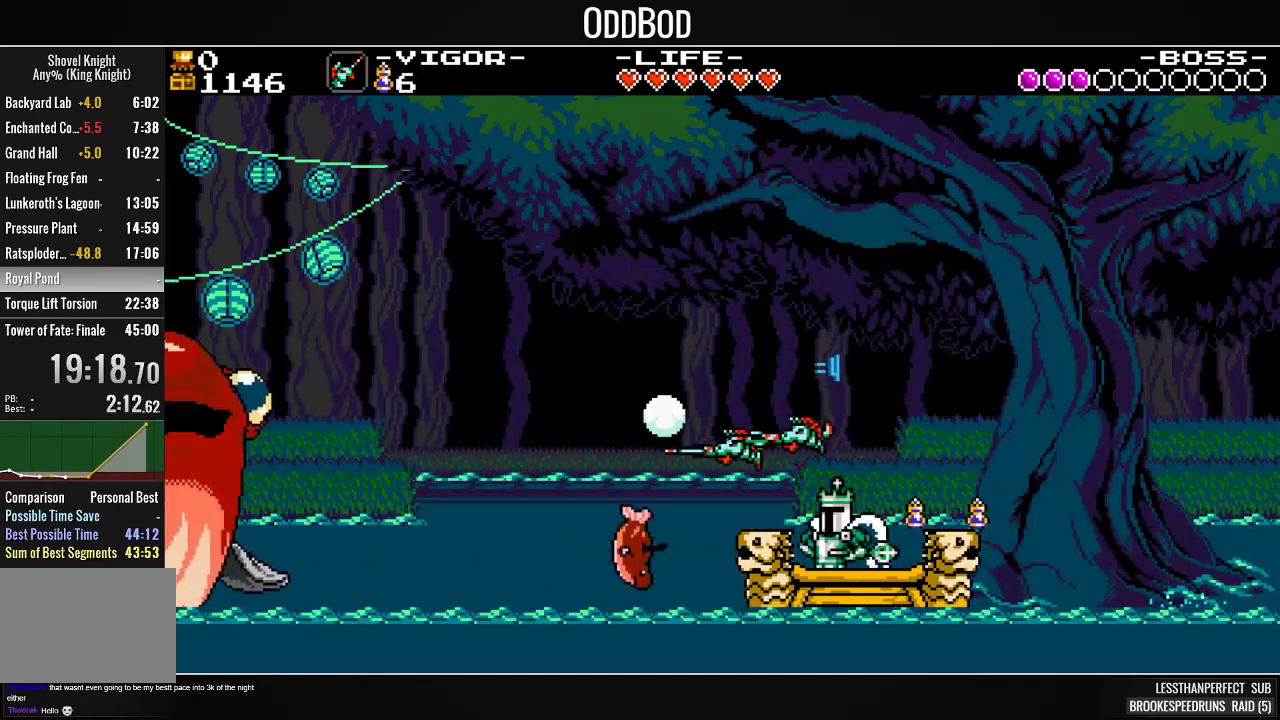
{"buttons": ["DPAD_LEFT"], "events": [[133, "DPAD_LEFT", "down"], [167, "SQUARE", "down"], [267, "CROSS", "up"], [300, "SQUARE", "up"]]}
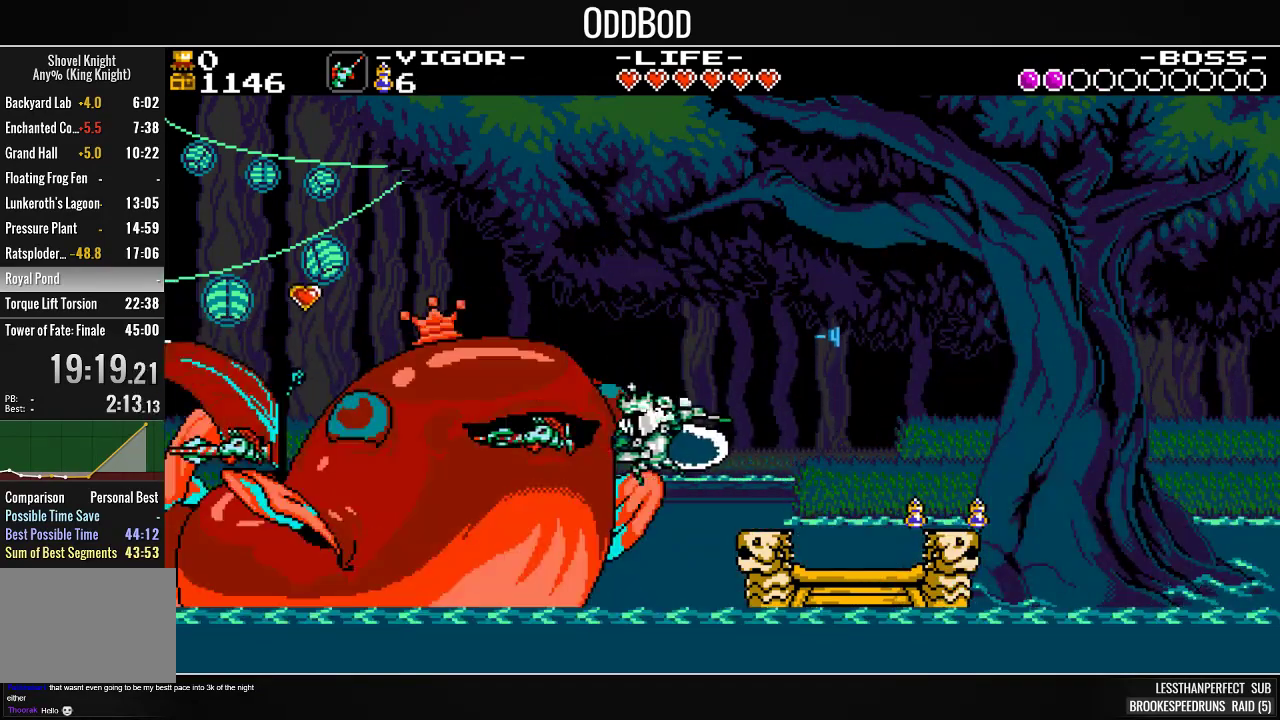
{"buttons": ["DPAD_RIGHT"], "events": [[133, "DPAD_LEFT", "up"], [200, "DPAD_RIGHT", "down"]]}
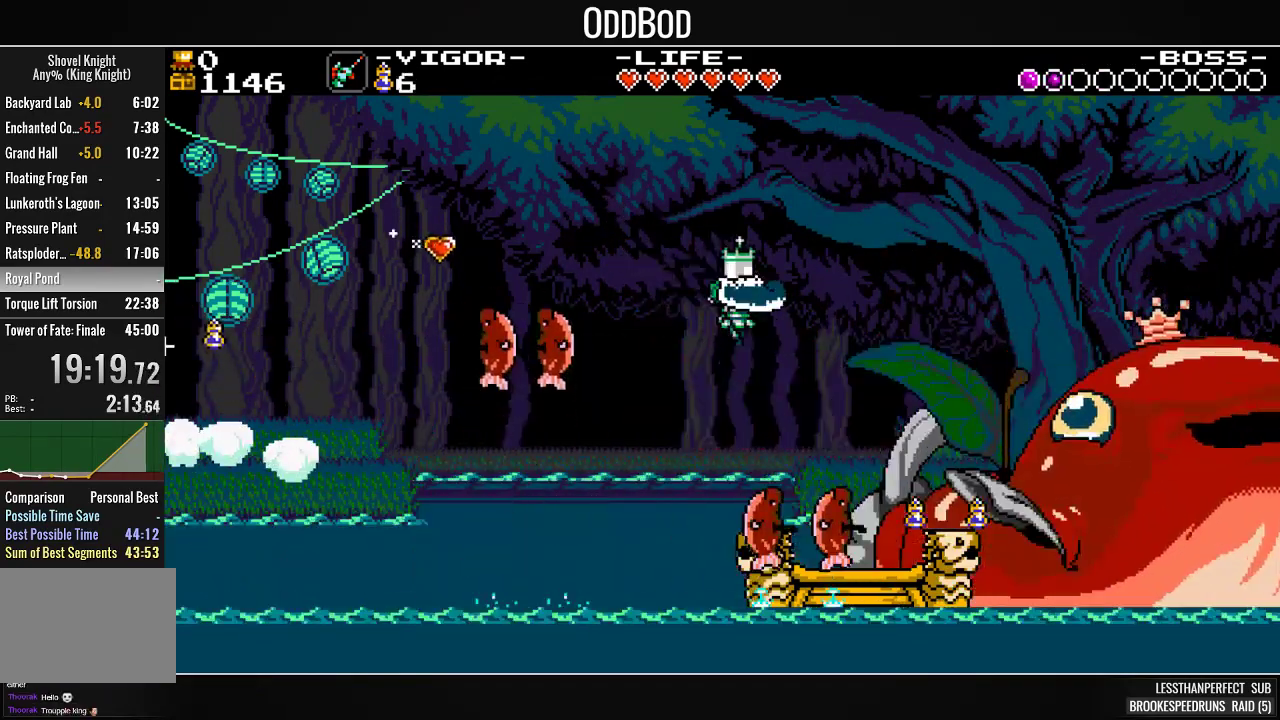
{"buttons": [], "events": [[367, "DPAD_RIGHT", "up"]]}
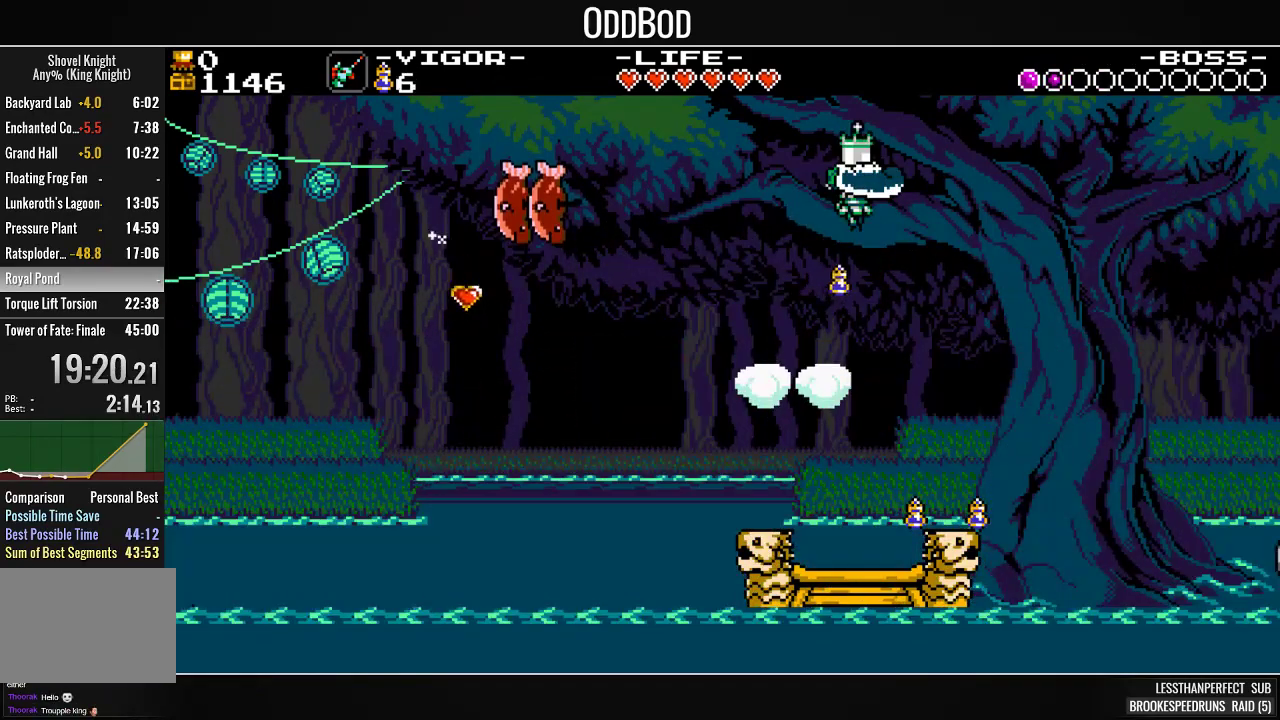
{"buttons": [], "events": [[67, "DPAD_RIGHT", "down"], [367, "DPAD_RIGHT", "up"]]}
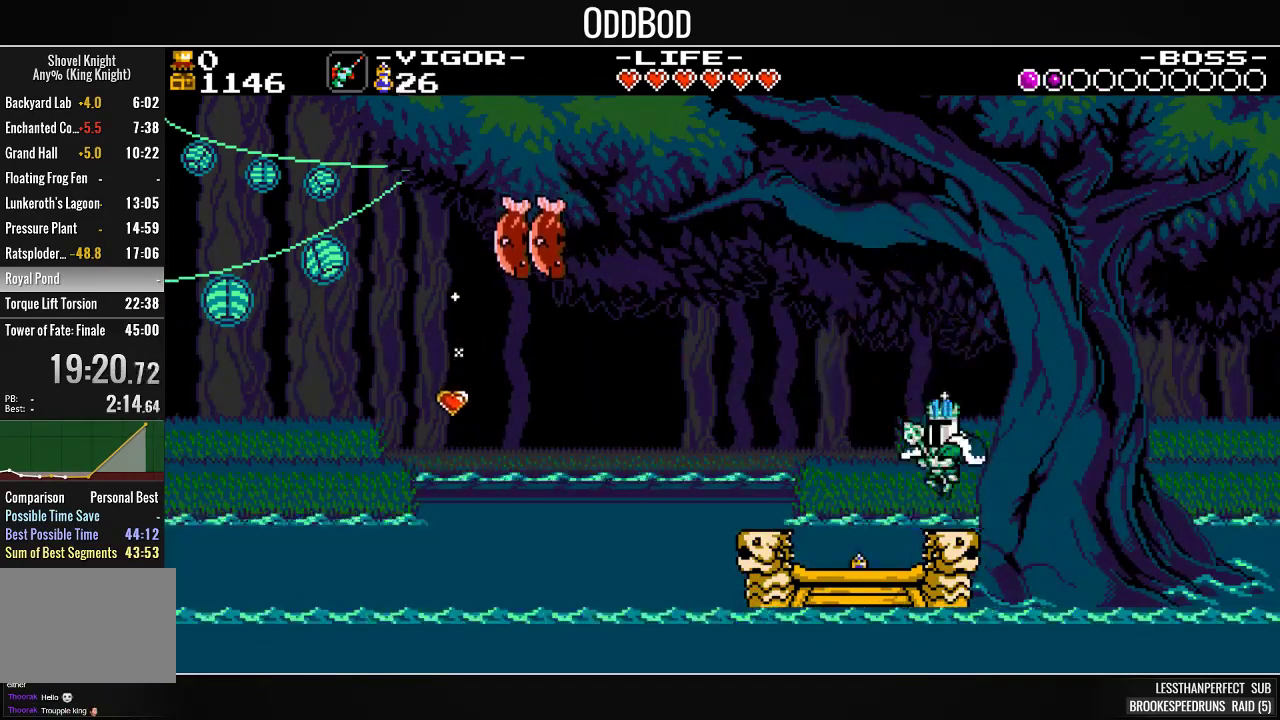
{"buttons": ["SQUARE", "DPAD_LEFT"], "events": [[33, "DPAD_LEFT", "down"], [467, "SQUARE", "down"]]}
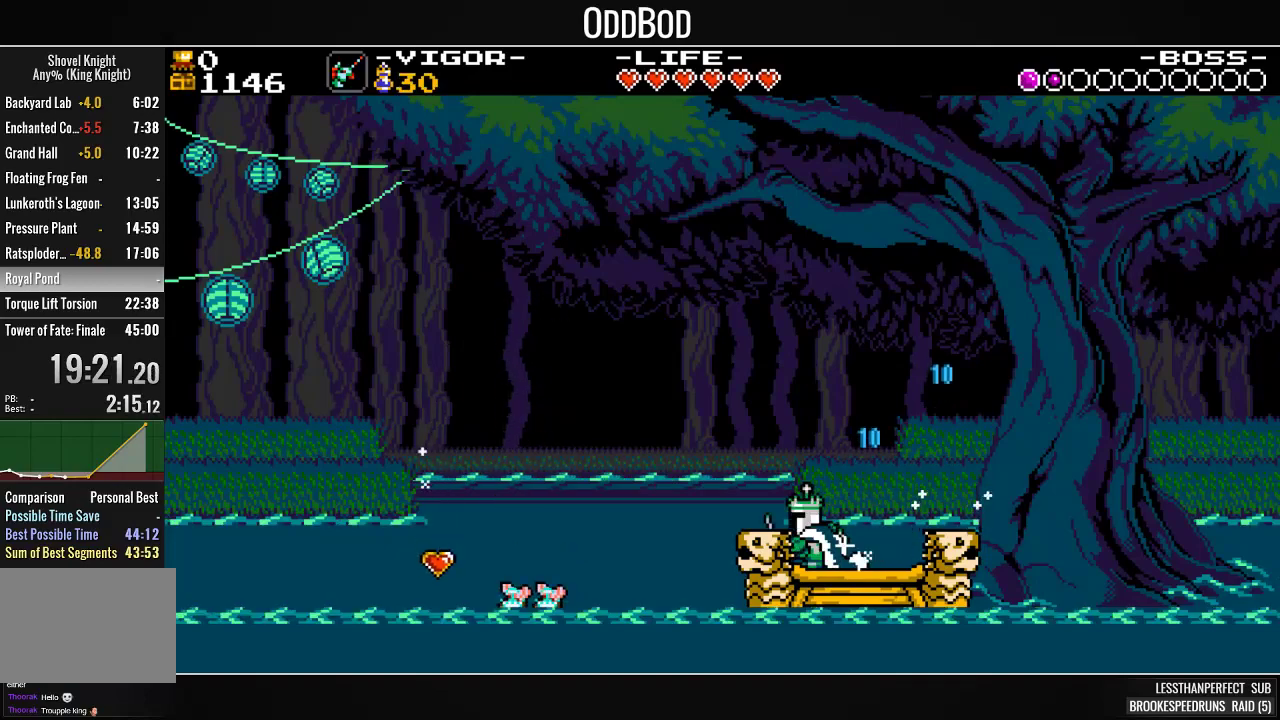
{"buttons": [], "events": [[33, "SQUARE", "up"], [133, "DPAD_LEFT", "up"], [300, "DPAD_RIGHT", "down"], [400, "DPAD_RIGHT", "up"]]}
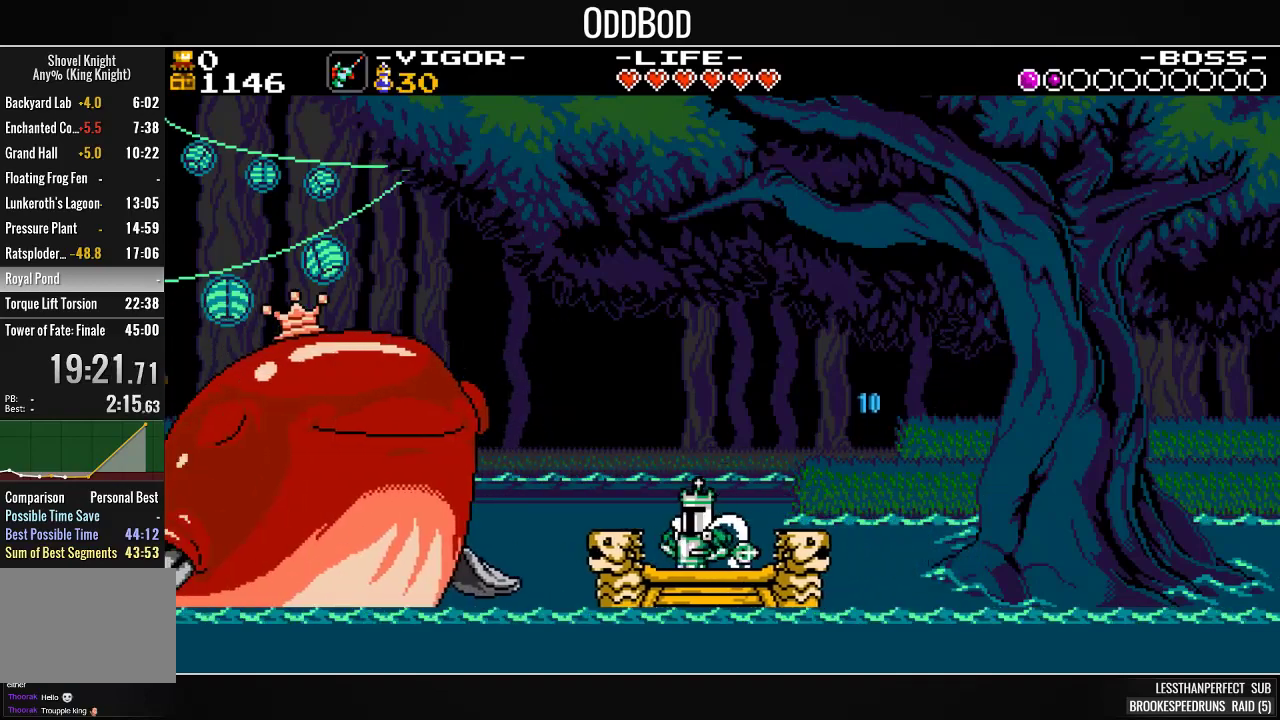
{"buttons": [], "events": [[33, "DPAD_LEFT", "down"], [67, "CROSS", "down"], [133, "DPAD_LEFT", "up"], [133, "R1", "down"], [233, "CROSS", "up"], [267, "R1", "up"], [367, "SQUARE", "down"], [467, "SQUARE", "up"]]}
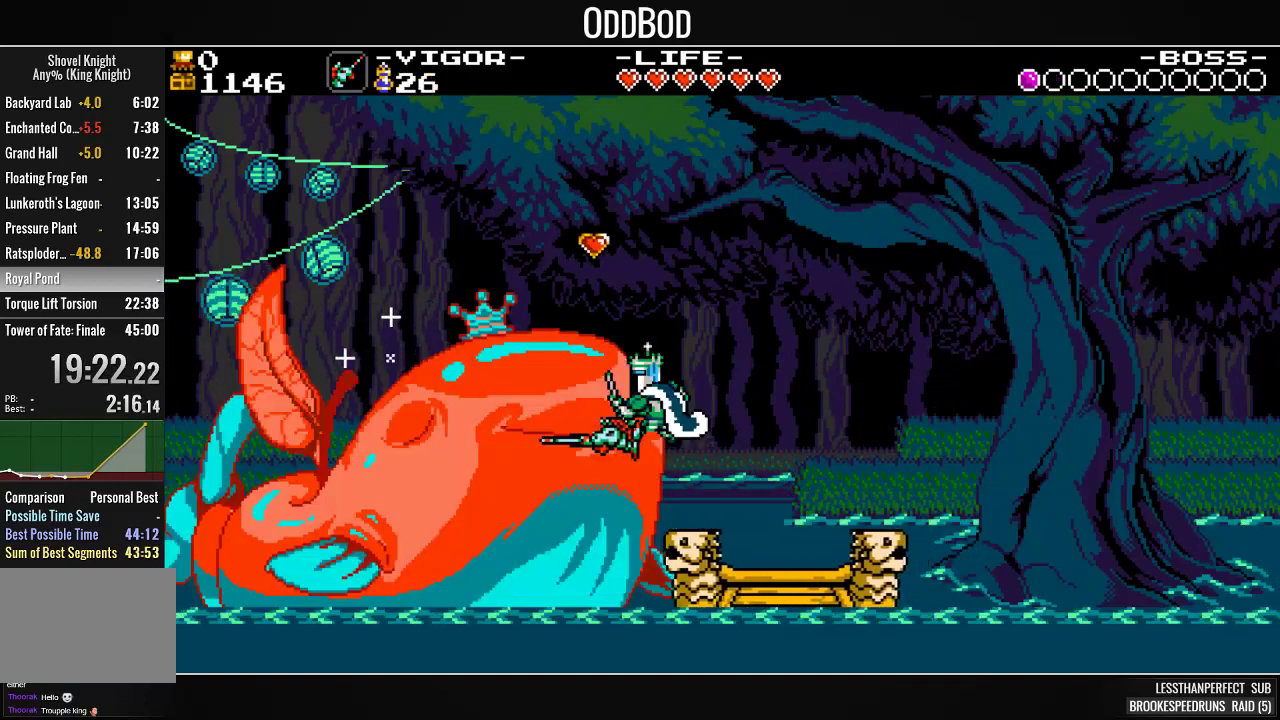
{"buttons": ["DPAD_RIGHT"], "events": [[267, "DPAD_LEFT", "down"], [433, "DPAD_LEFT", "up"], [500, "DPAD_RIGHT", "down"]]}
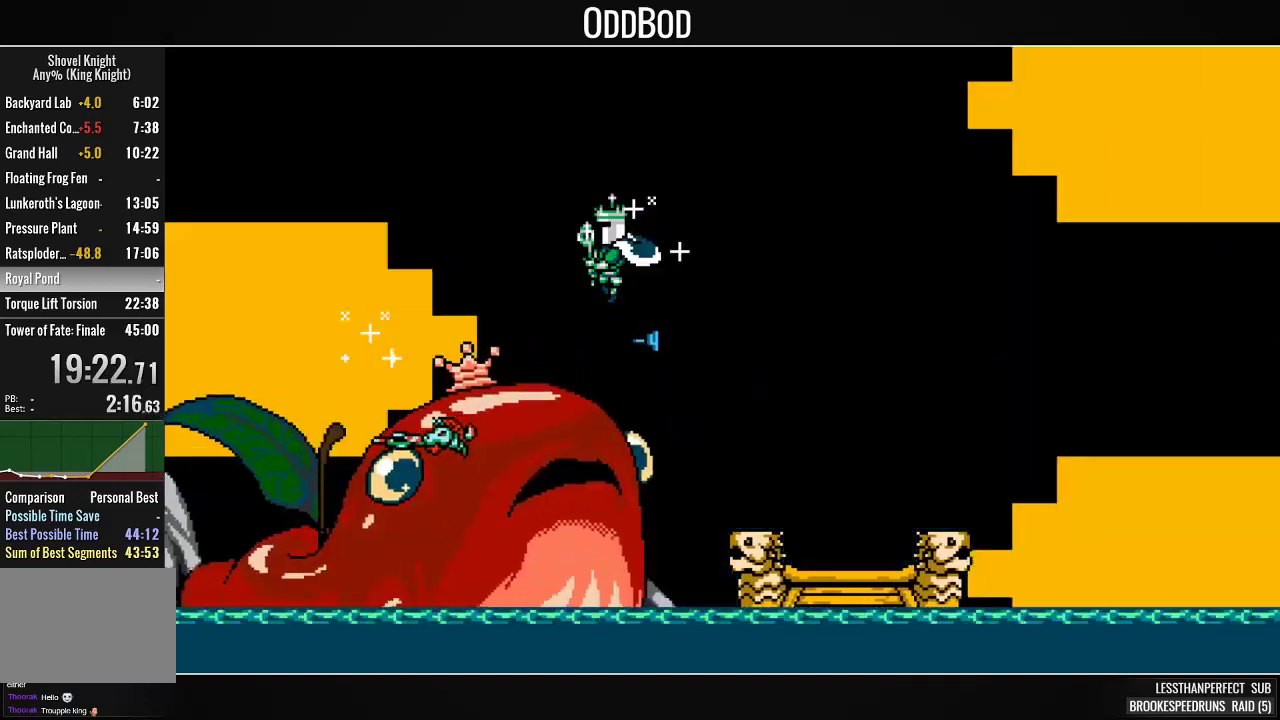
{"buttons": ["DPAD_RIGHT"], "events": []}
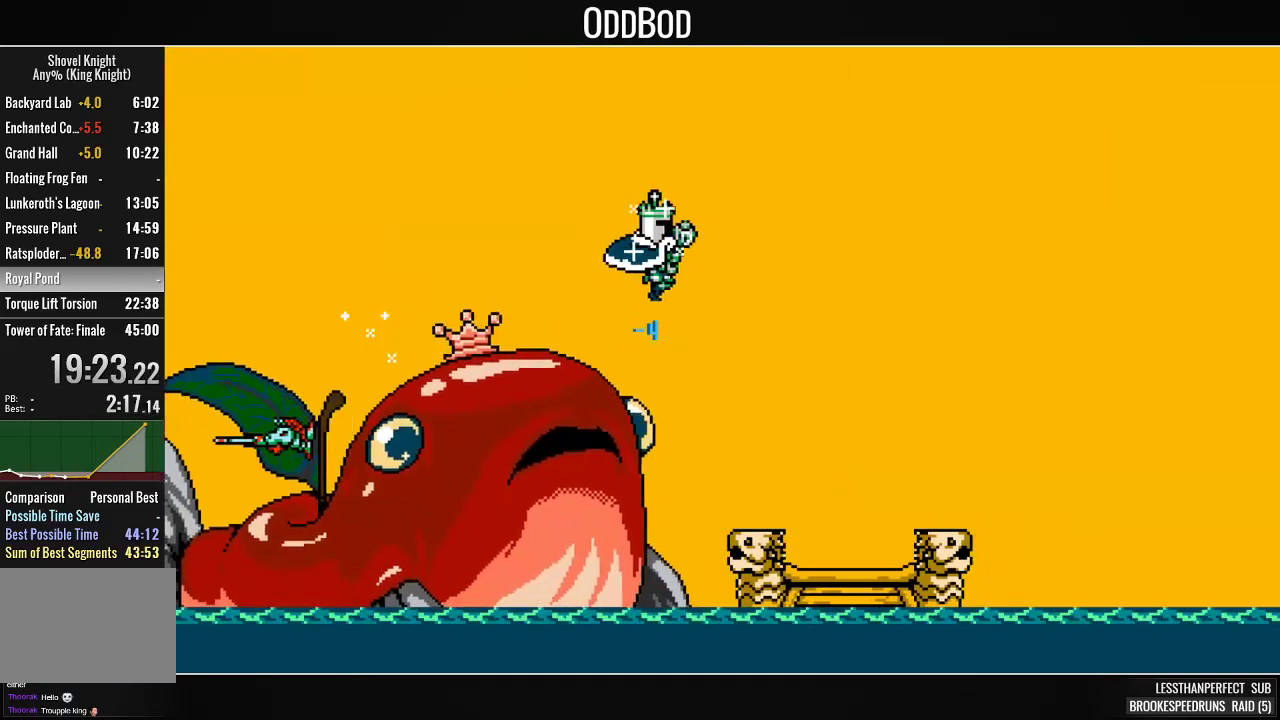
{"buttons": ["DPAD_RIGHT"], "events": []}
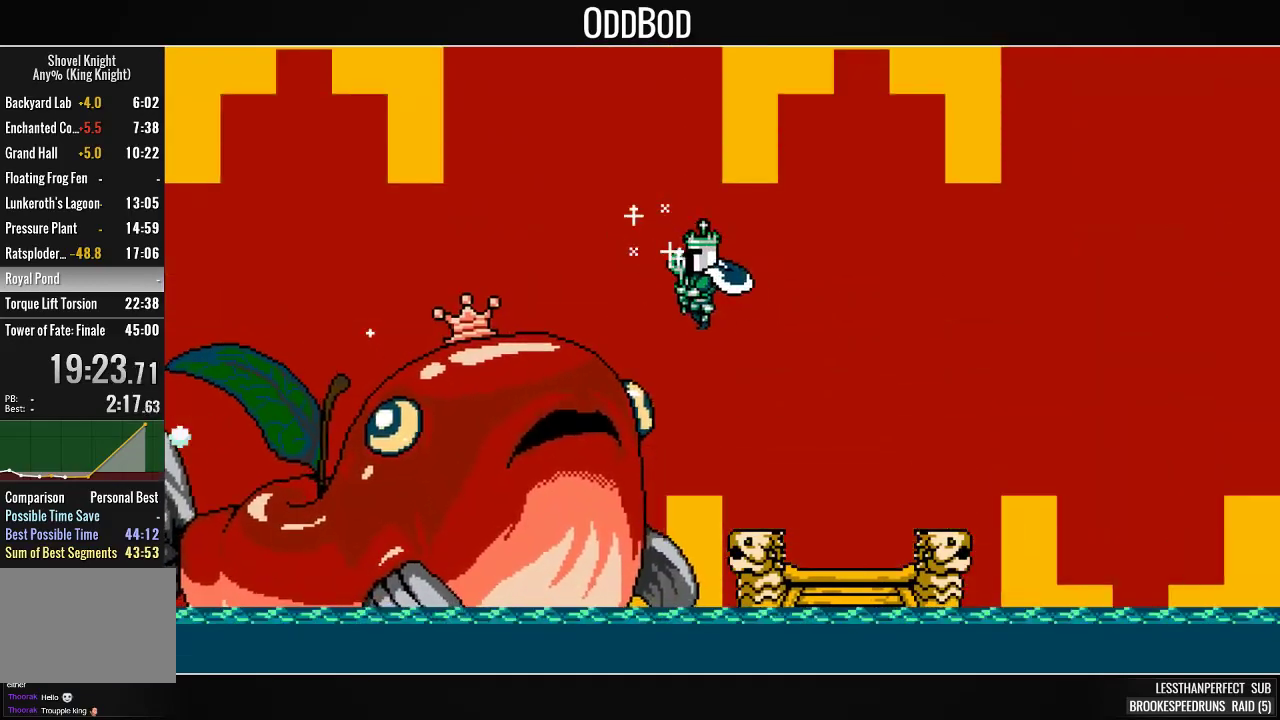
{"buttons": ["DPAD_RIGHT"], "events": []}
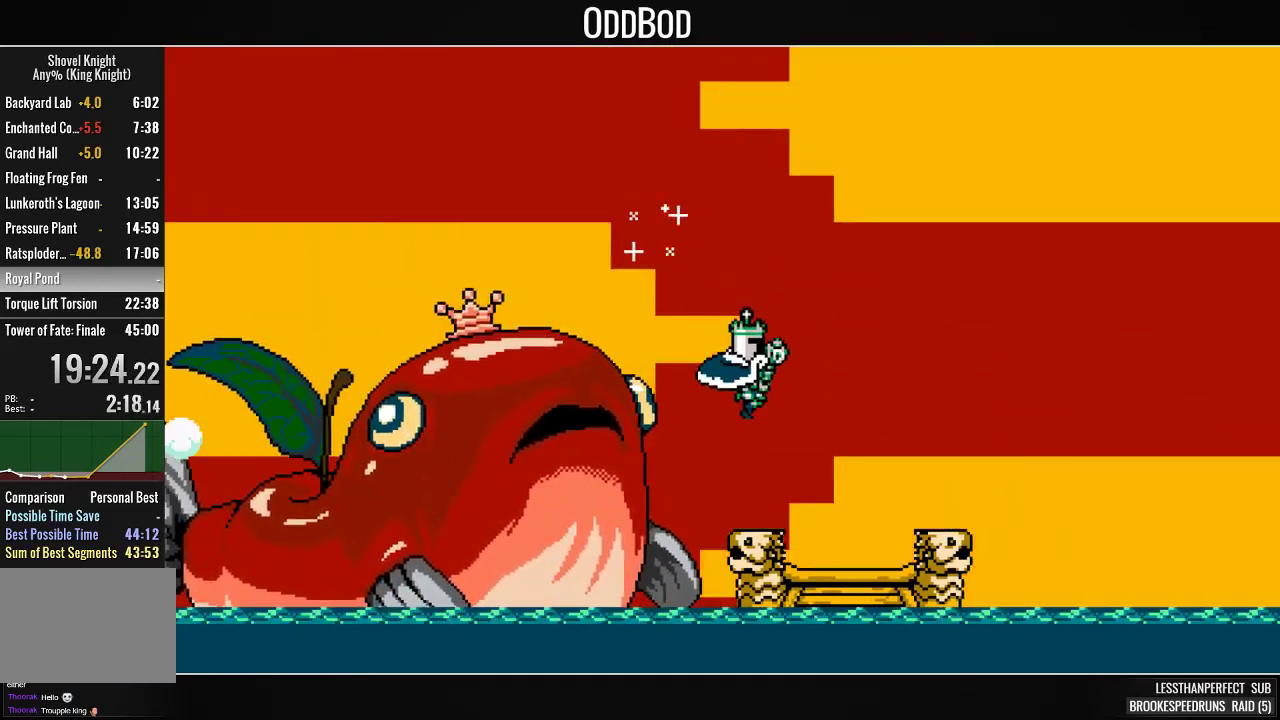
{"buttons": ["DPAD_RIGHT"], "events": []}